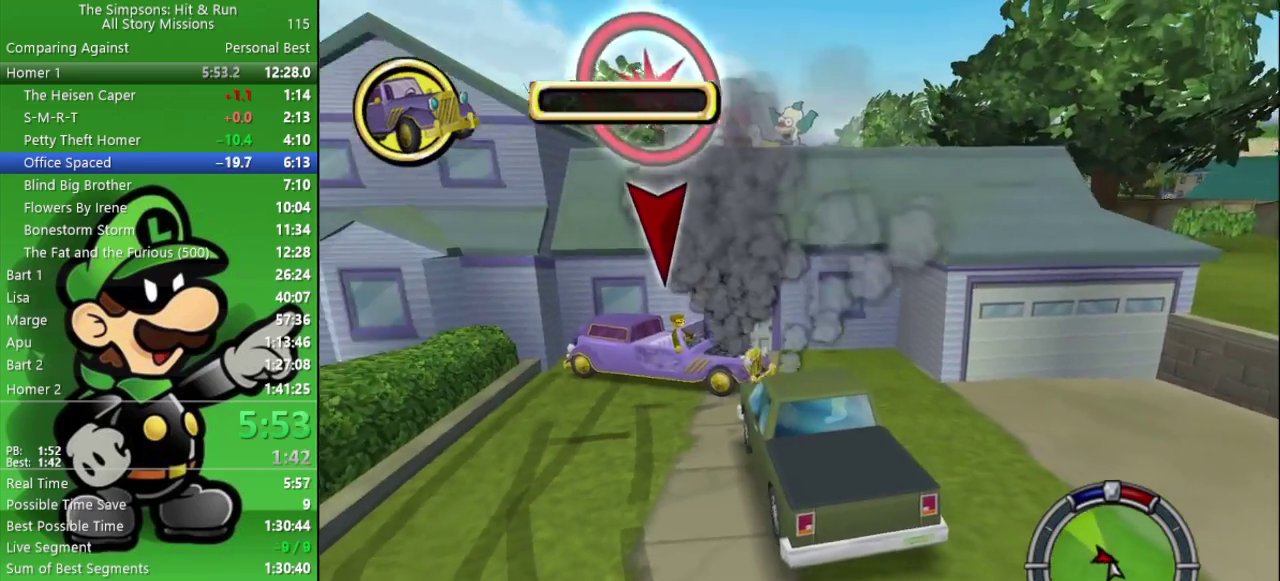
Gameplay with a controller (PlayStation layout); each line is a JSON object with the inputs held at the frame after it. "events" lists button and stick changes between this image and that frame as [ms after this image, input, new state], when the widget could be followed in between. Not read: R1.
{"buttons": ["CIRCLE"], "left_stick": "right", "right_stick": "center", "events": [[183, "left_stick", "right"]]}
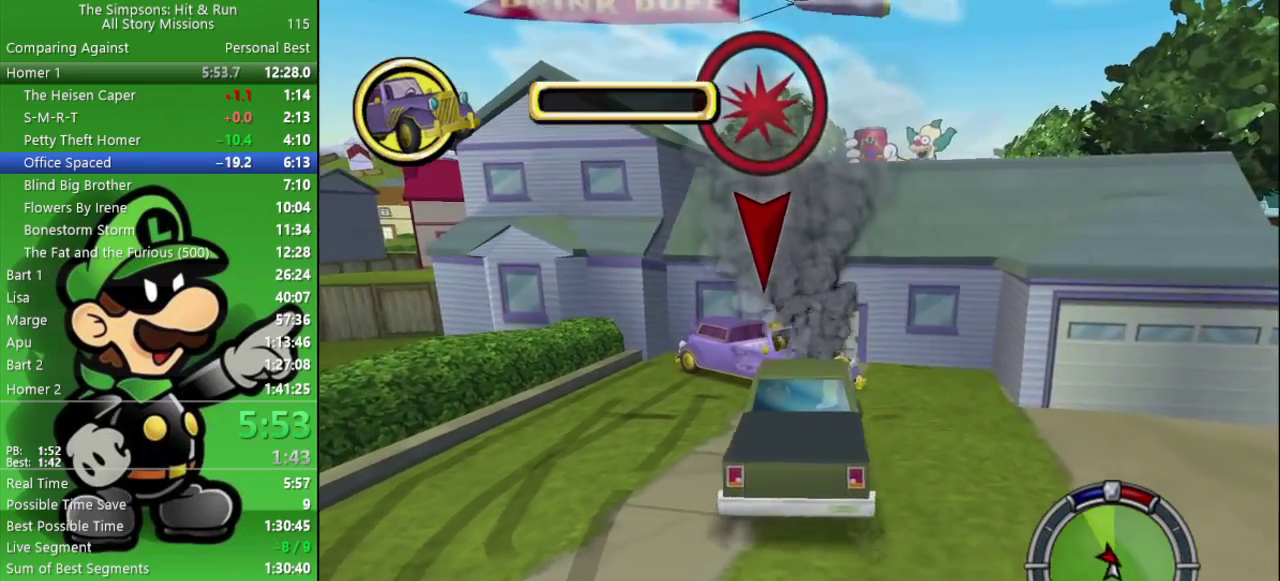
{"buttons": ["CIRCLE"], "left_stick": "right", "right_stick": "center", "events": []}
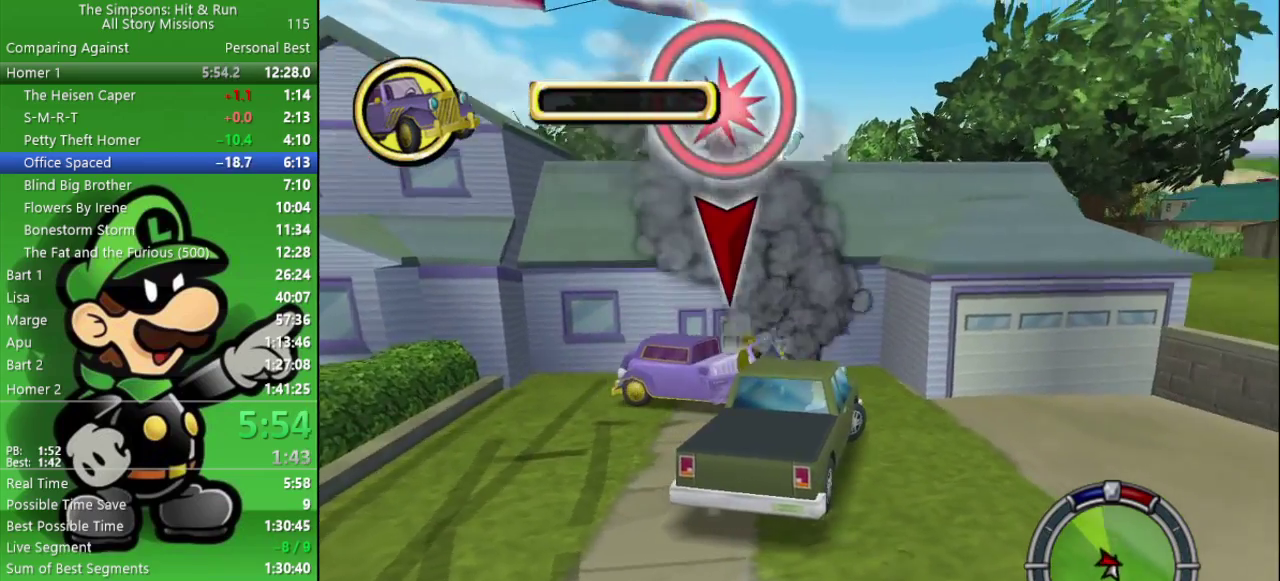
{"buttons": ["CIRCLE"], "left_stick": "right", "right_stick": "center", "events": []}
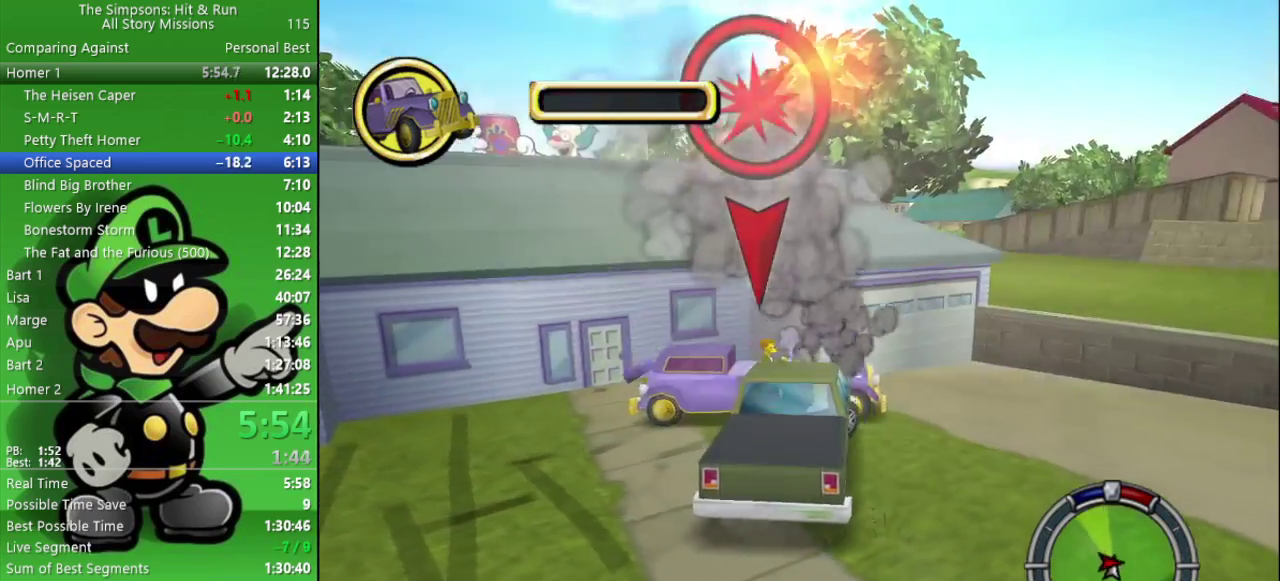
{"buttons": ["CIRCLE"], "left_stick": "right", "right_stick": "center", "events": []}
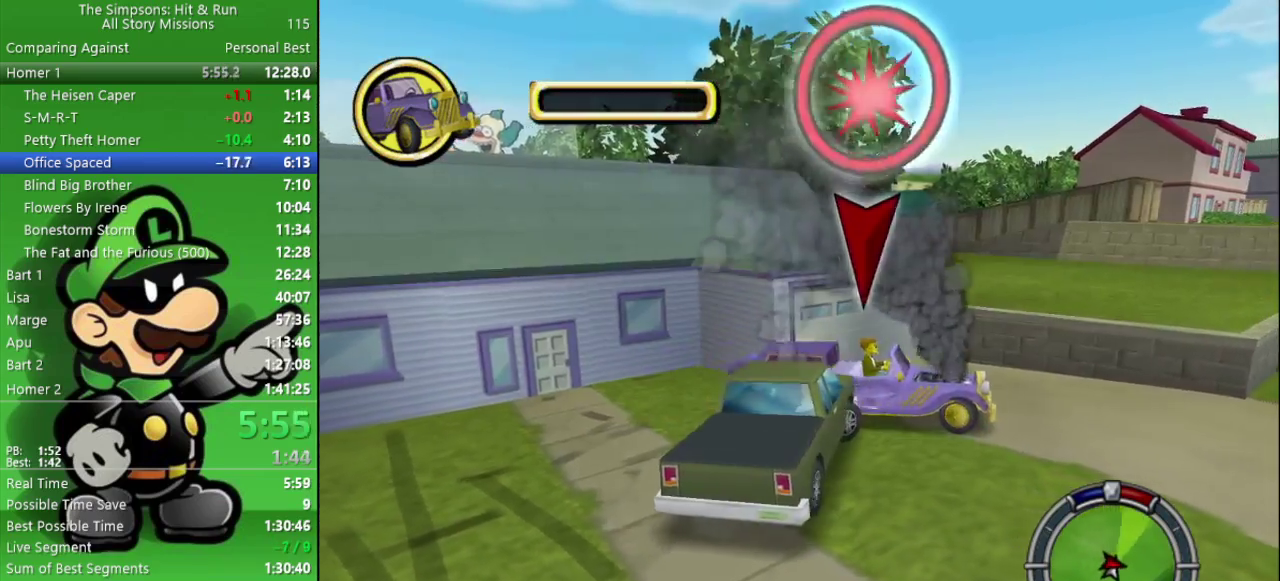
{"buttons": ["CIRCLE"], "left_stick": "right", "right_stick": "center", "events": []}
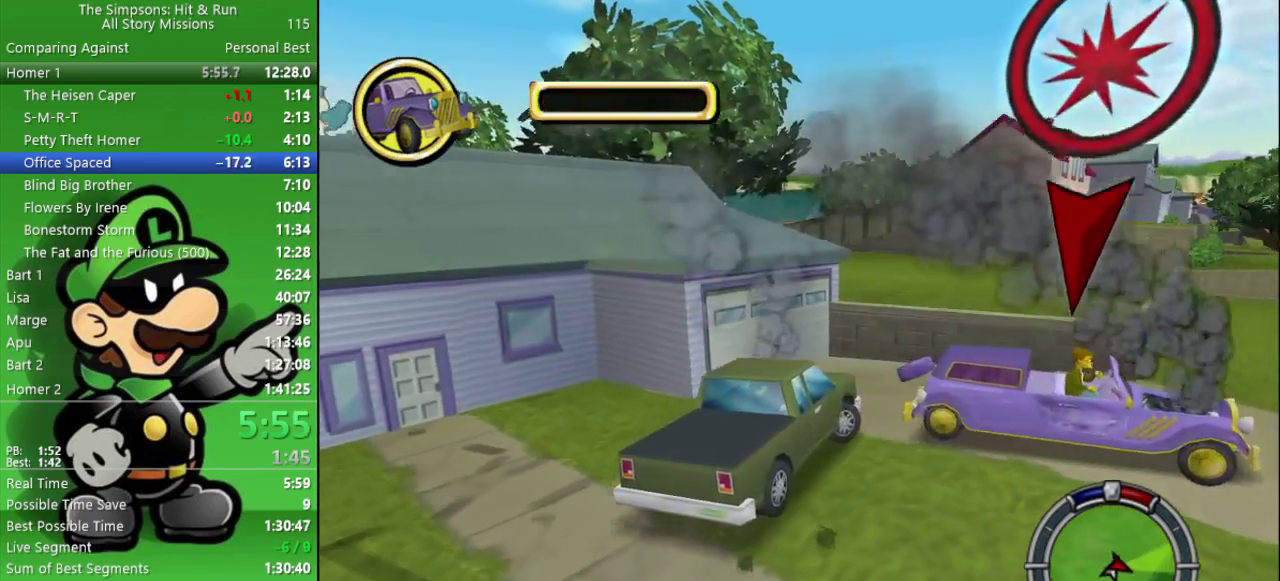
{"buttons": ["CROSS"], "left_stick": "right", "right_stick": "center", "events": [[83, "CROSS", "down"], [433, "CIRCLE", "up"]]}
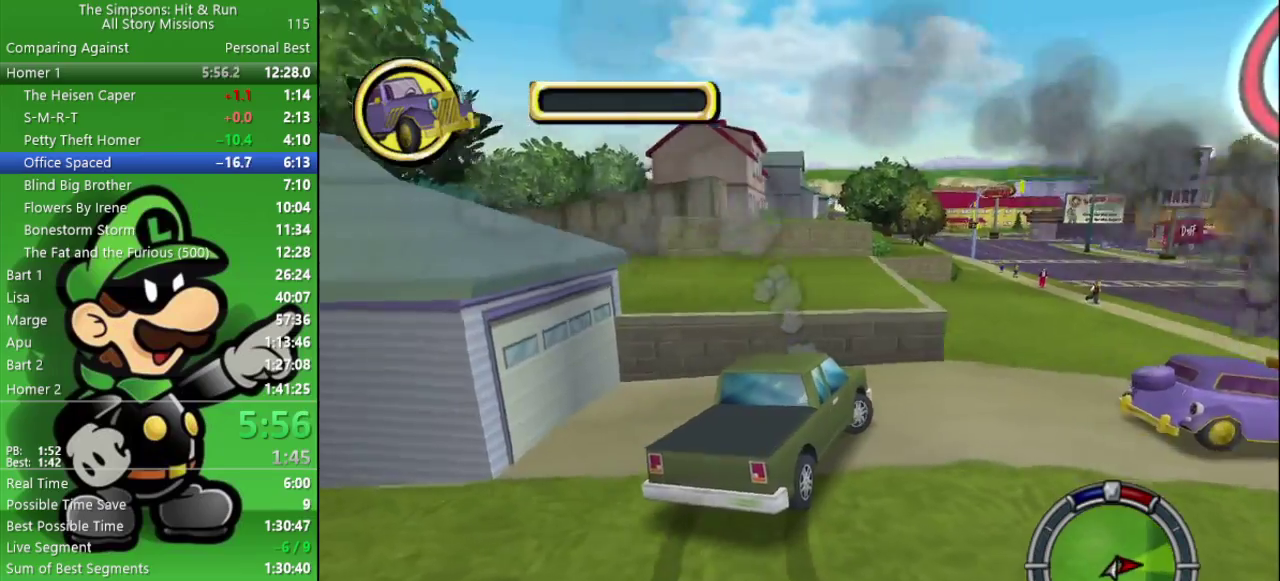
{"buttons": ["CIRCLE"], "left_stick": "right", "right_stick": "center", "events": [[233, "CIRCLE", "down"], [333, "CROSS", "up"]]}
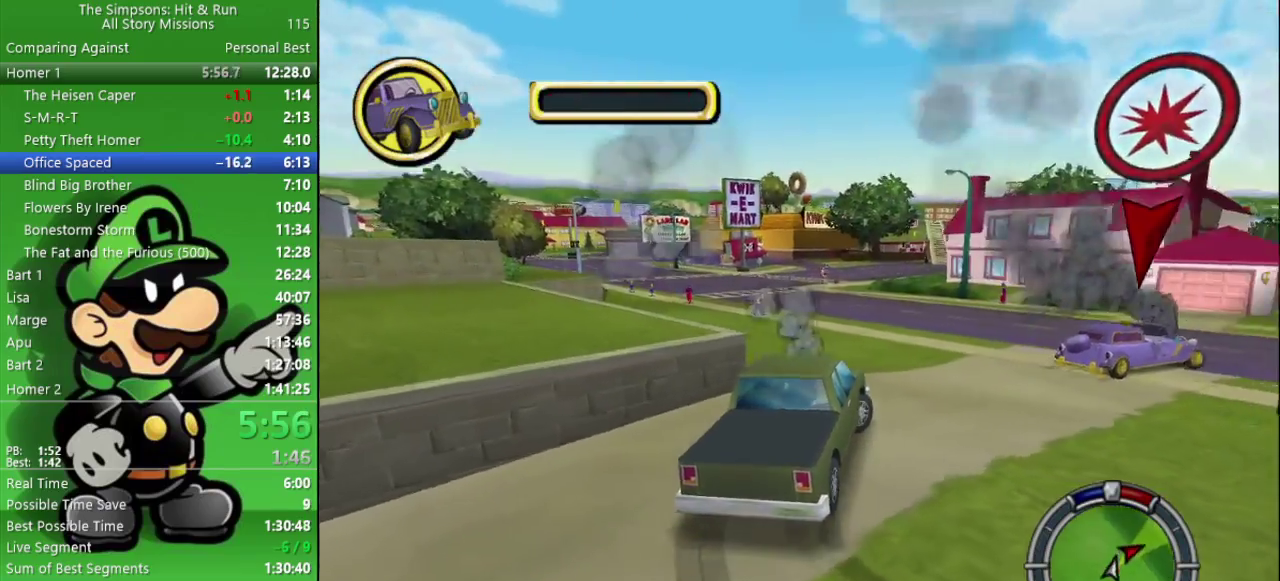
{"buttons": ["CIRCLE"], "left_stick": "right", "right_stick": "center", "events": []}
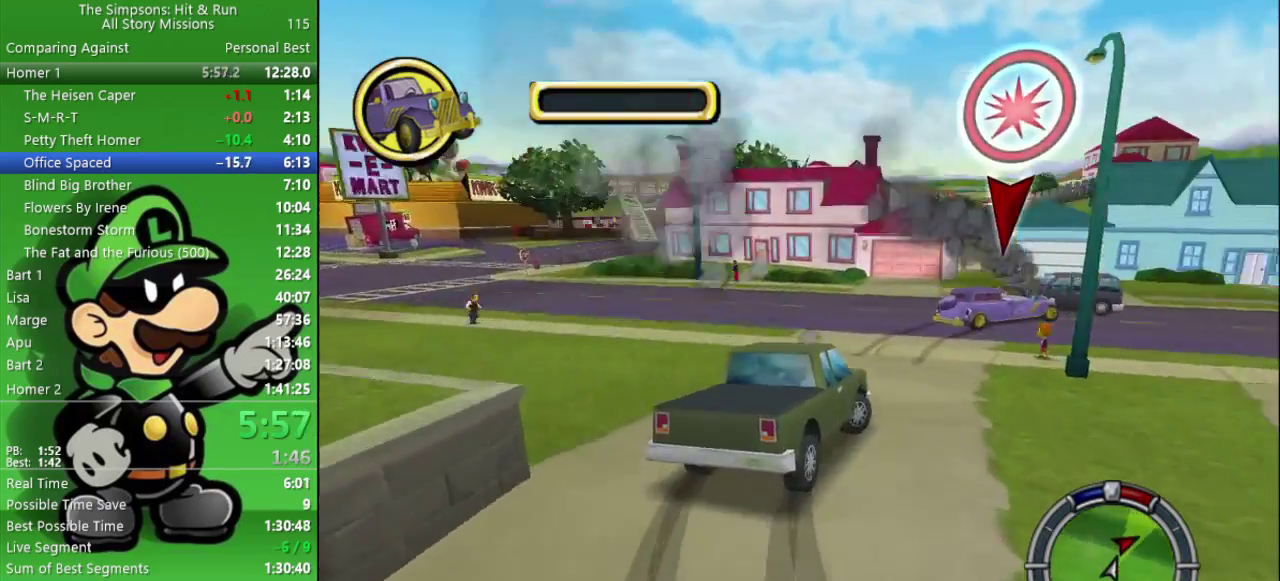
{"buttons": ["CIRCLE"], "left_stick": "right", "right_stick": "center", "events": [[200, "left_stick", "center"], [333, "left_stick", "down-right"], [433, "left_stick", "right"]]}
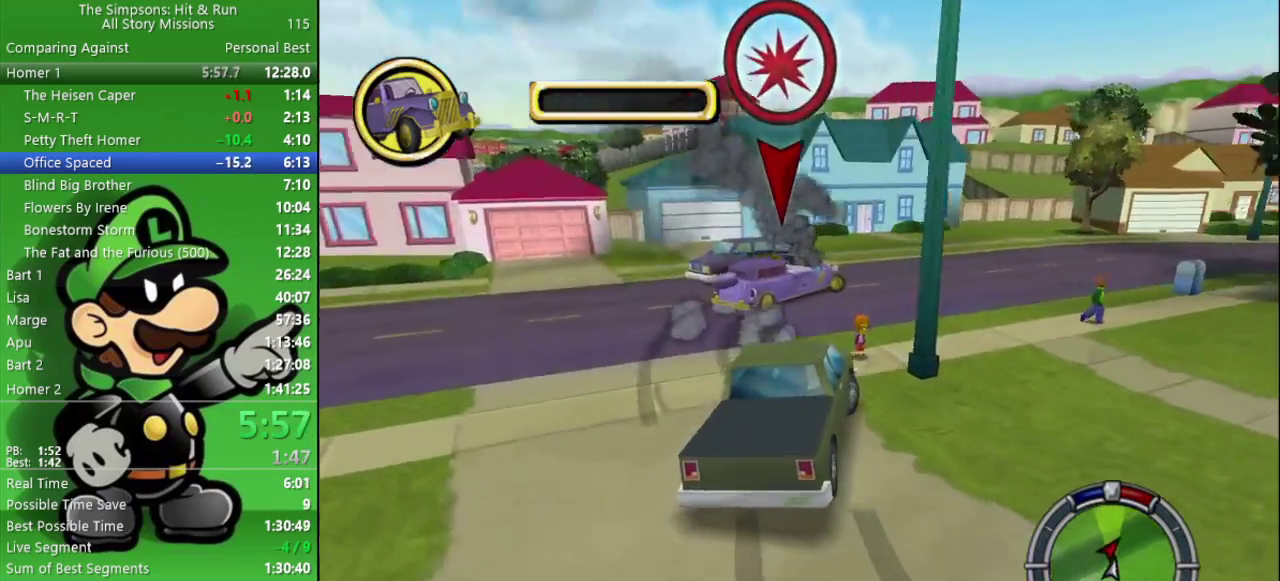
{"buttons": ["CIRCLE"], "left_stick": "up-right", "right_stick": "center", "events": [[50, "left_stick", "center"], [167, "left_stick", "left"], [233, "left_stick", "up-left"], [450, "left_stick", "up-right"]]}
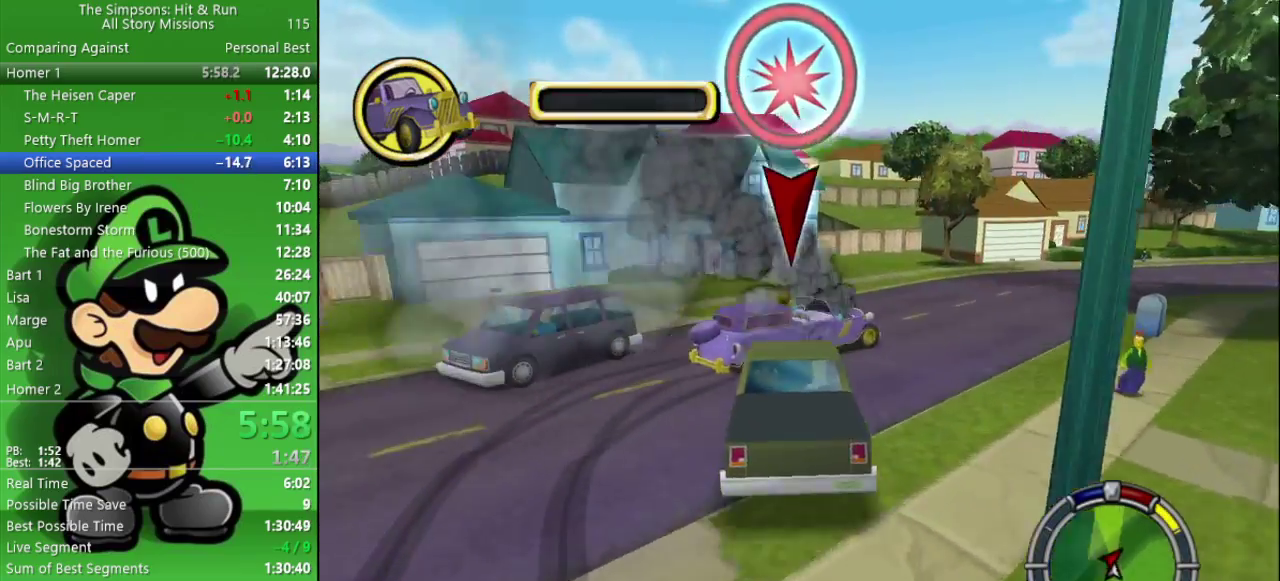
{"buttons": ["CIRCLE"], "left_stick": "right", "right_stick": "center", "events": [[333, "left_stick", "right"]]}
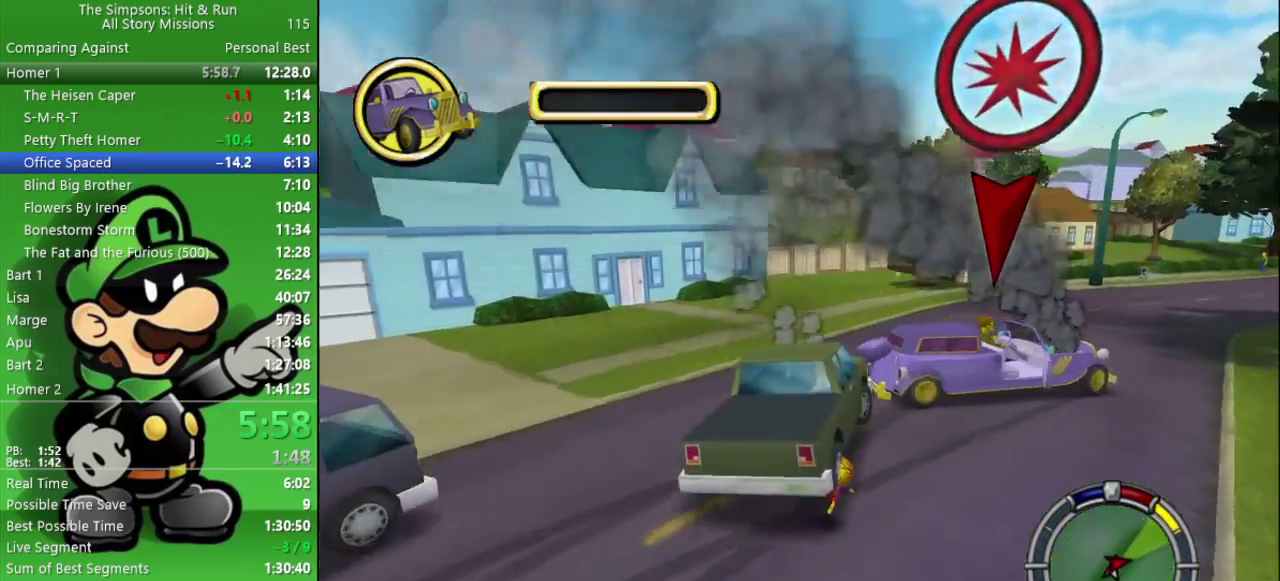
{"buttons": ["CIRCLE"], "left_stick": "center", "right_stick": "center", "events": [[350, "left_stick", "center"]]}
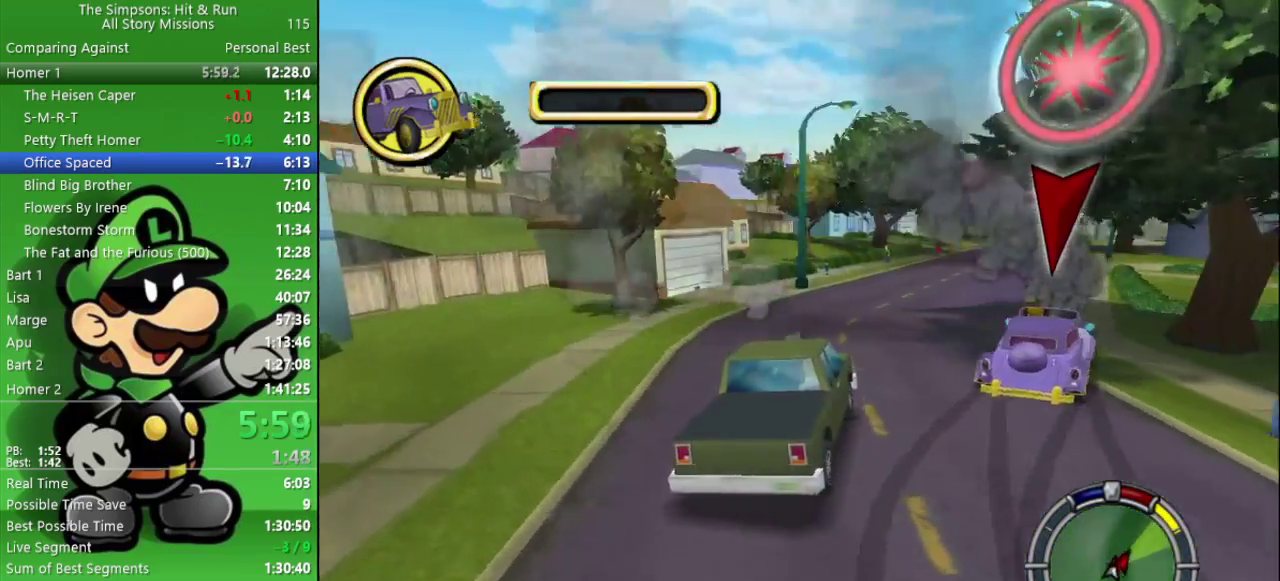
{"buttons": ["CIRCLE"], "left_stick": "center", "right_stick": "center", "events": [[100, "left_stick", "right"], [283, "left_stick", "center"]]}
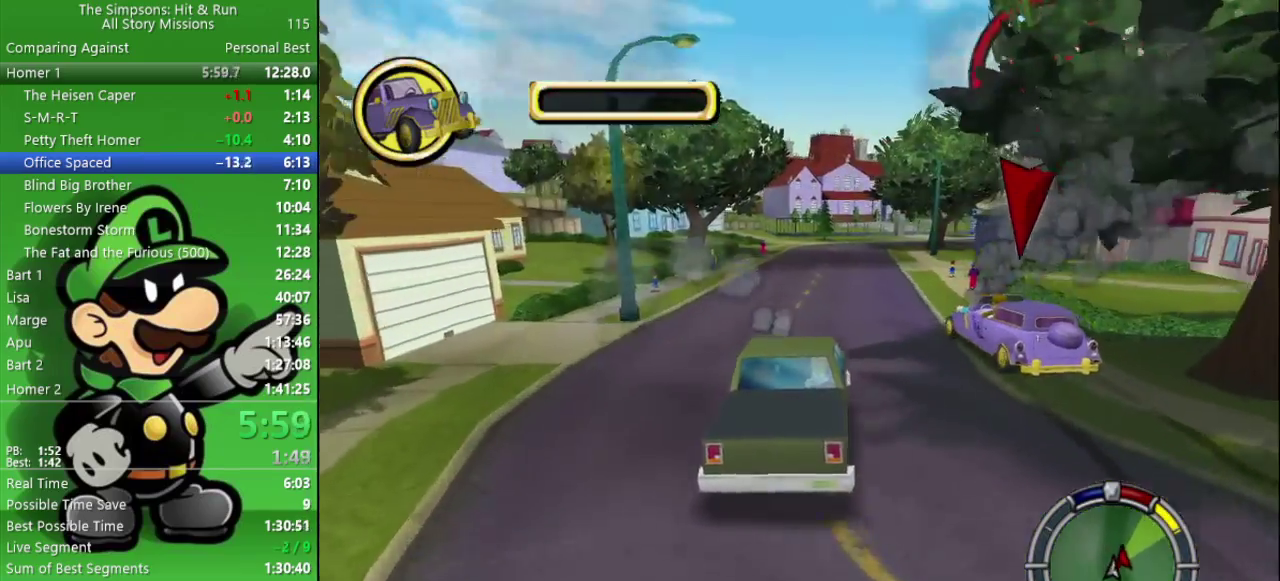
{"buttons": ["CIRCLE"], "left_stick": "right", "right_stick": "center", "events": [[183, "left_stick", "right"]]}
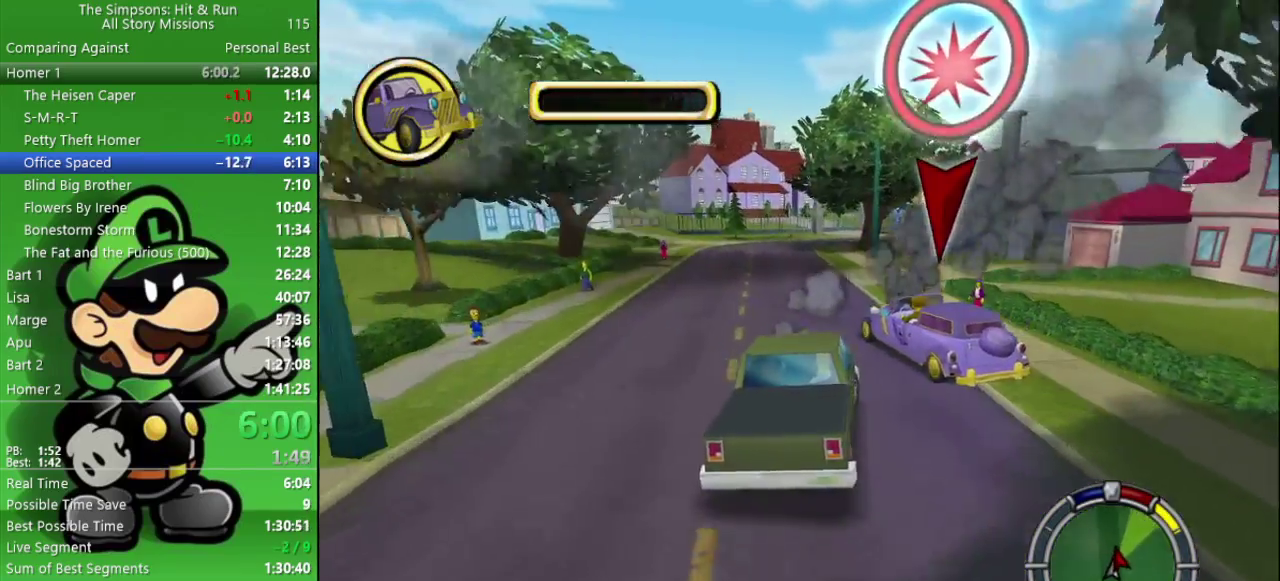
{"buttons": [], "left_stick": "center", "right_stick": "center", "events": [[100, "left_stick", "center"], [200, "left_stick", "left"], [367, "left_stick", "center"], [433, "CIRCLE", "up"]]}
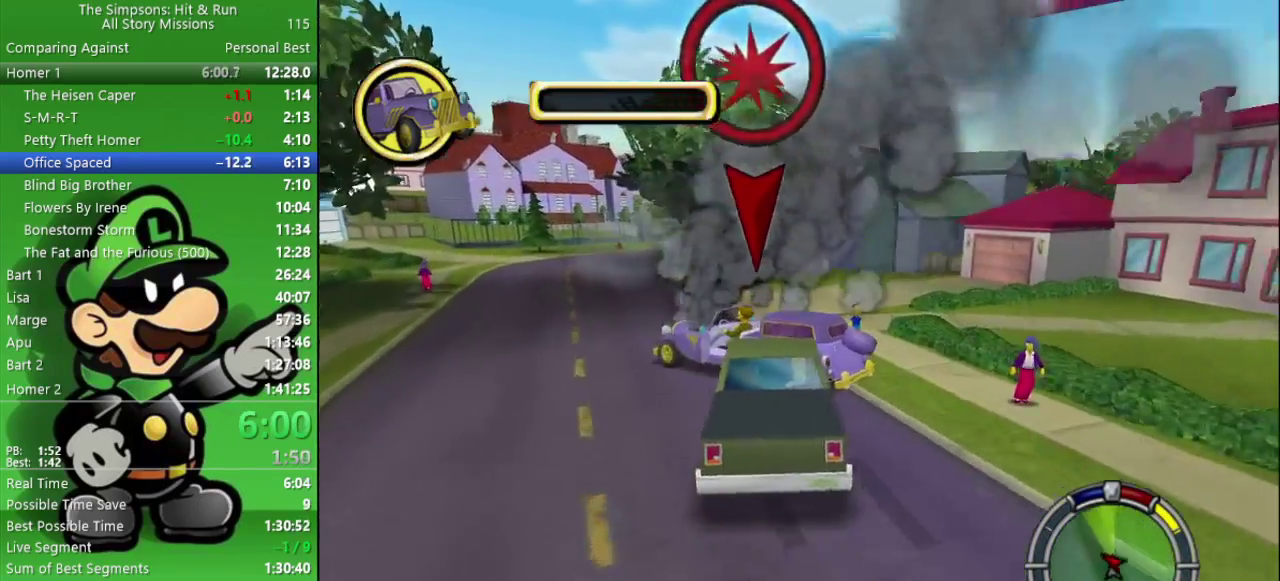
{"buttons": [], "left_stick": "down-right", "right_stick": "center", "events": [[433, "left_stick", "down-right"]]}
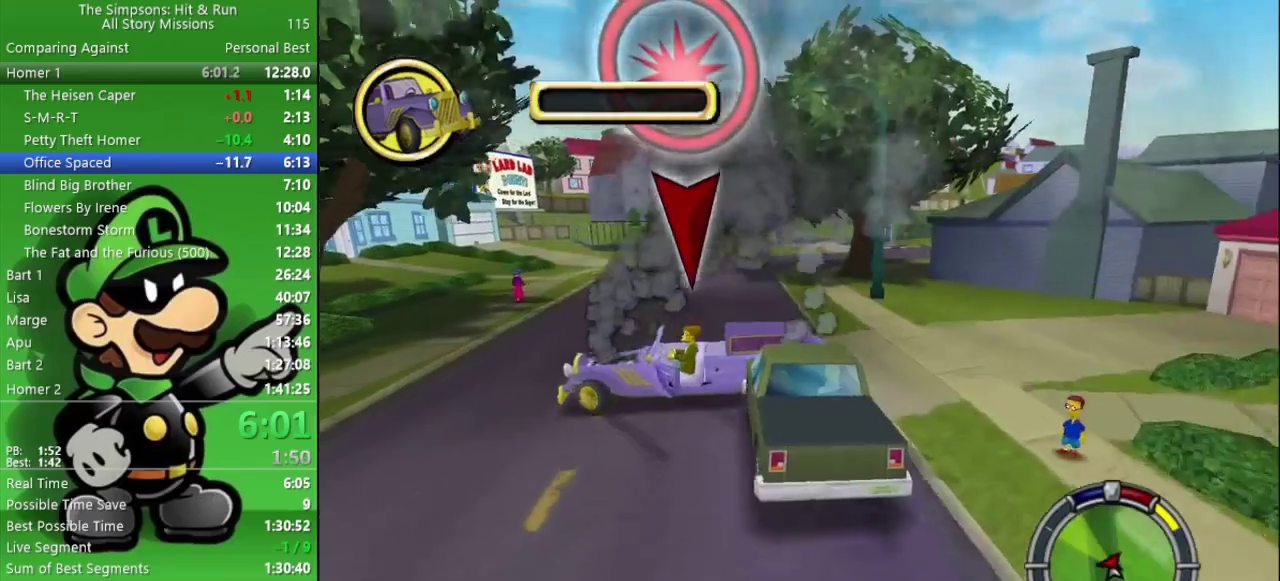
{"buttons": ["CROSS"], "left_stick": "left", "right_stick": "center", "events": [[100, "CIRCLE", "down"], [133, "left_stick", "left"], [217, "CROSS", "down"], [250, "CIRCLE", "up"]]}
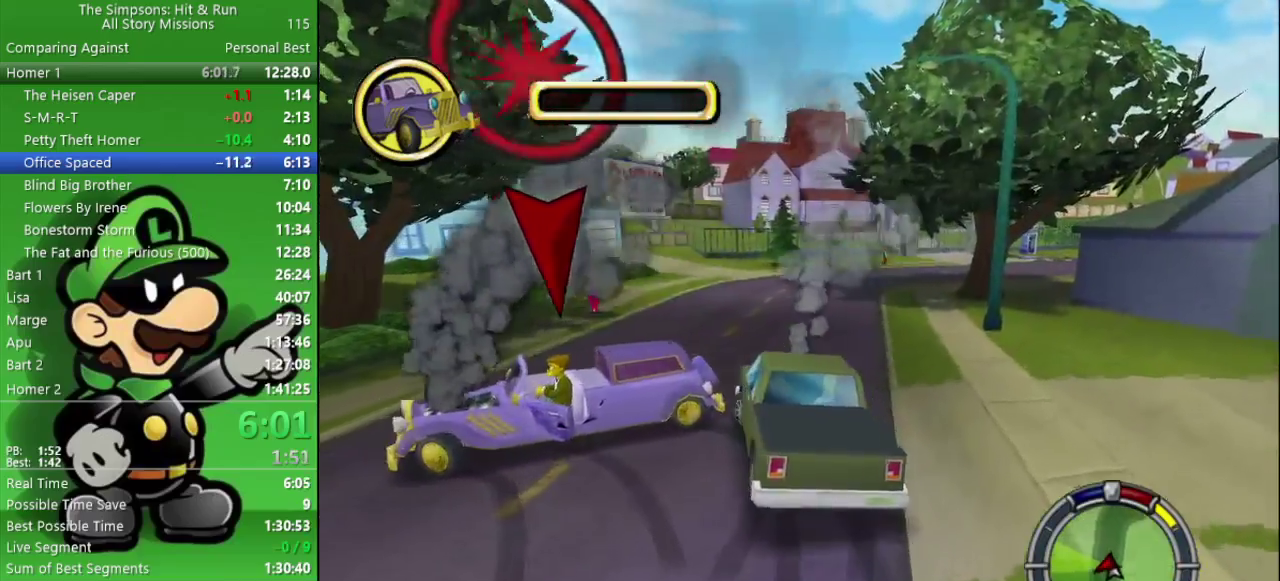
{"buttons": ["CIRCLE"], "left_stick": "left", "right_stick": "center", "events": [[200, "CIRCLE", "down"], [467, "CROSS", "up"]]}
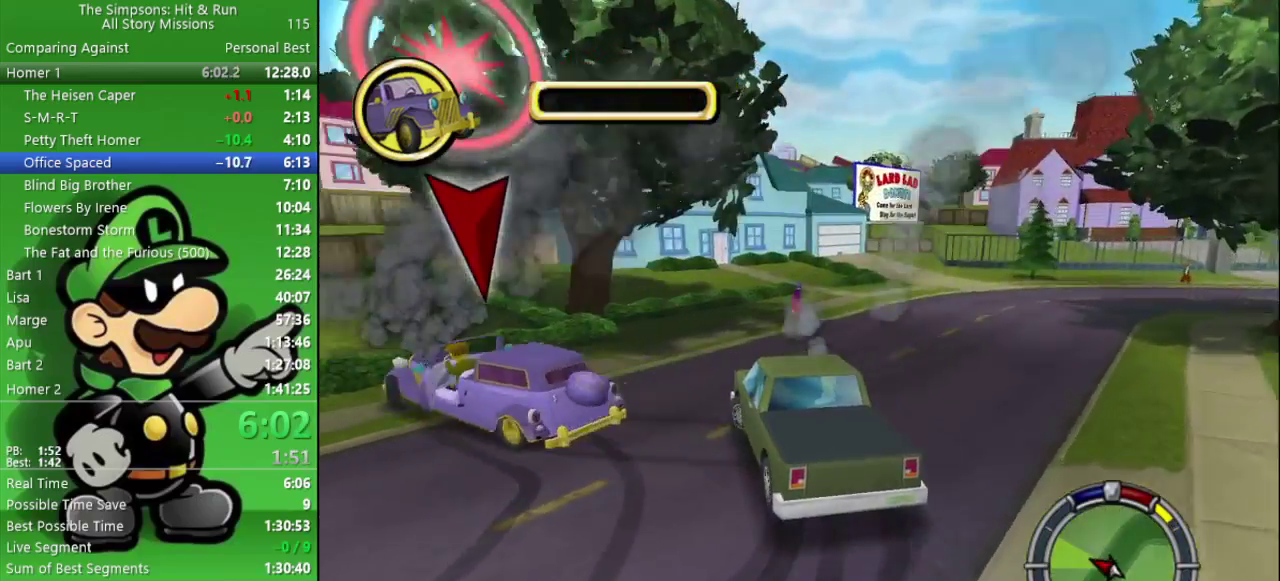
{"buttons": ["CIRCLE"], "left_stick": "left", "right_stick": "center", "events": [[117, "left_stick", "center"], [317, "left_stick", "left"]]}
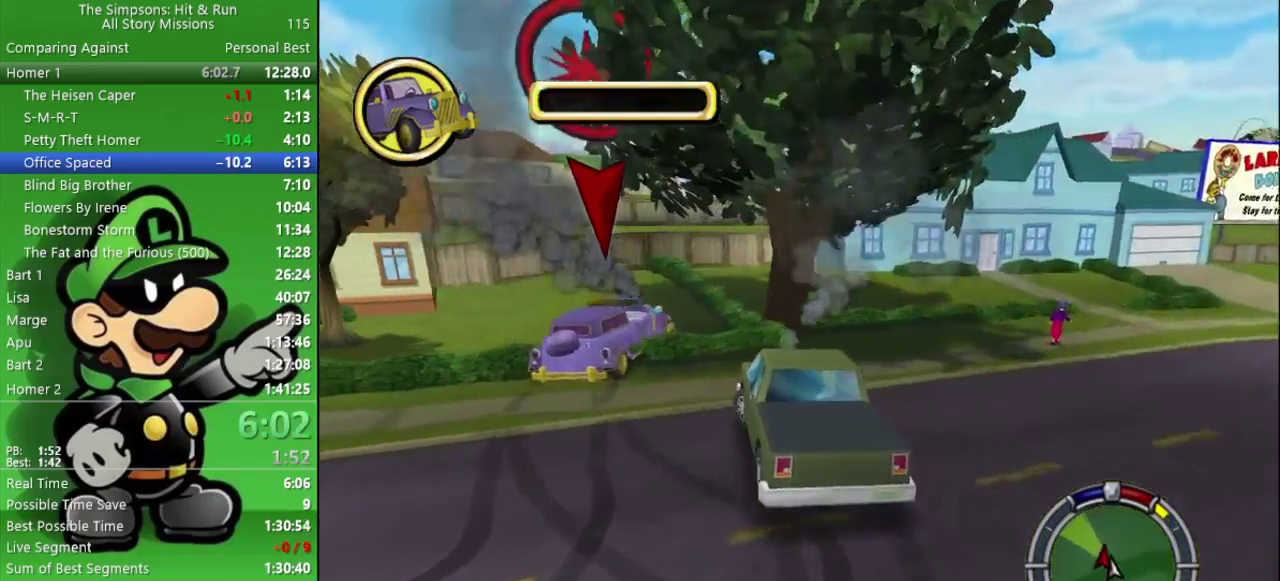
{"buttons": ["CIRCLE"], "left_stick": "right", "right_stick": "center", "events": [[217, "left_stick", "right"]]}
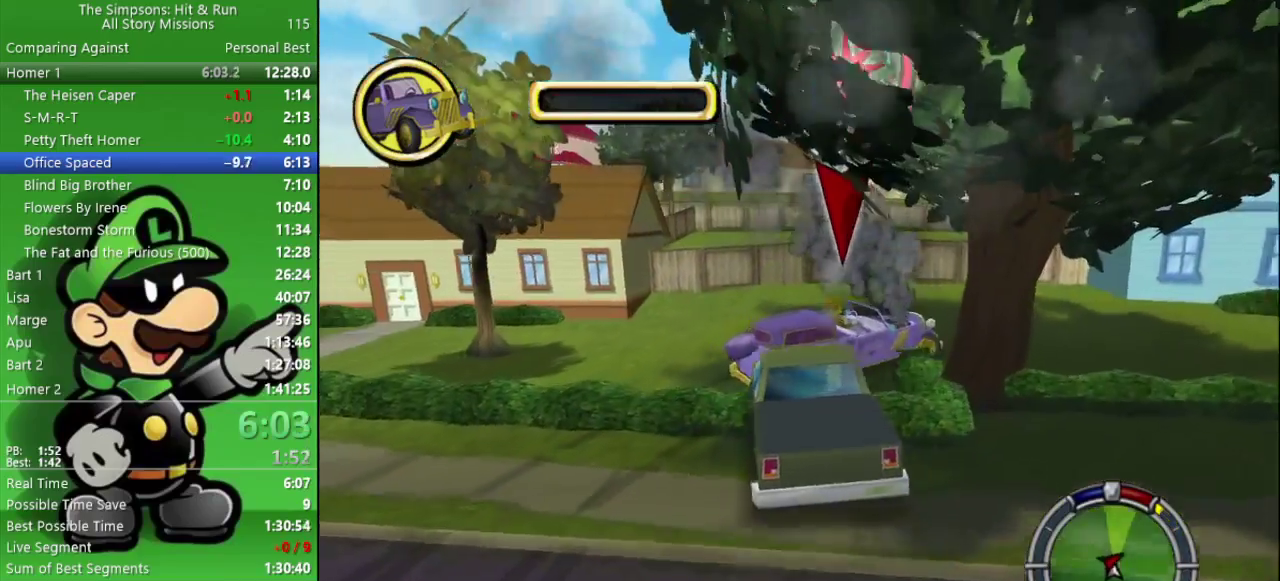
{"buttons": ["CIRCLE"], "left_stick": "right", "right_stick": "center", "events": []}
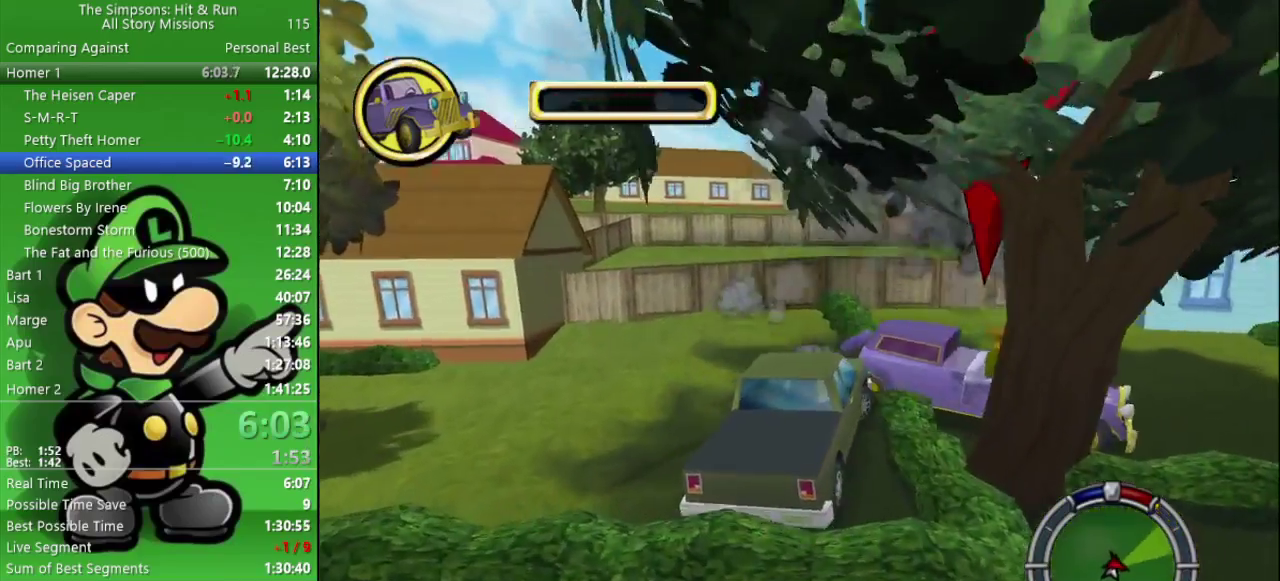
{"buttons": ["CROSS"], "left_stick": "right", "right_stick": "center", "events": [[333, "CROSS", "down"], [433, "CIRCLE", "up"]]}
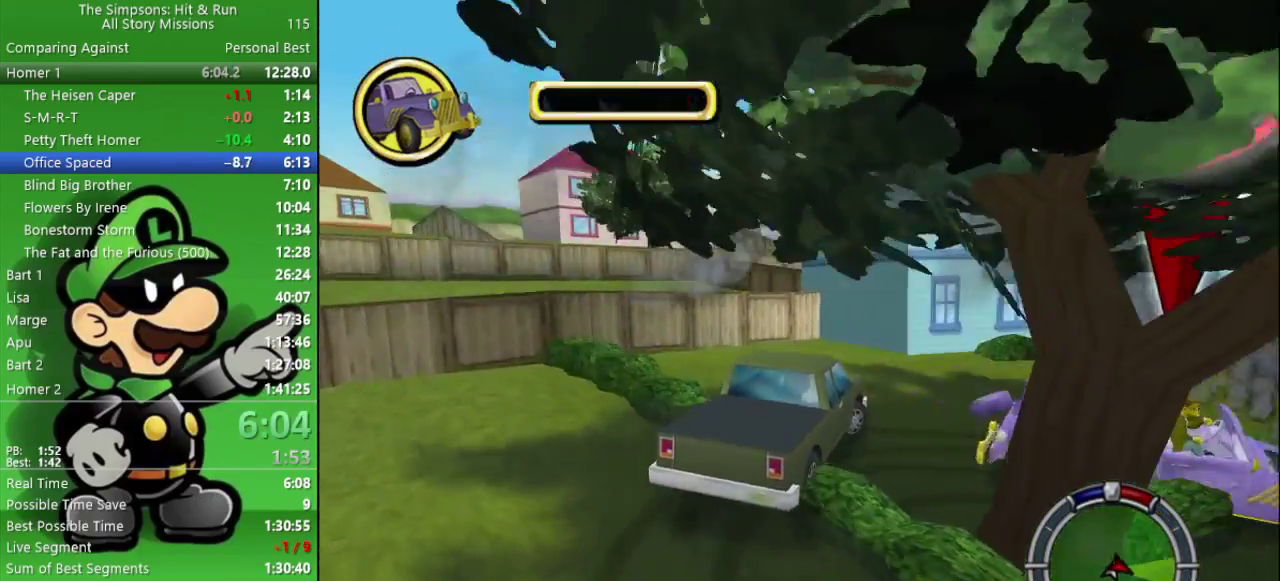
{"buttons": ["CIRCLE"], "left_stick": "right", "right_stick": "center", "events": [[300, "CIRCLE", "down"], [350, "CROSS", "up"]]}
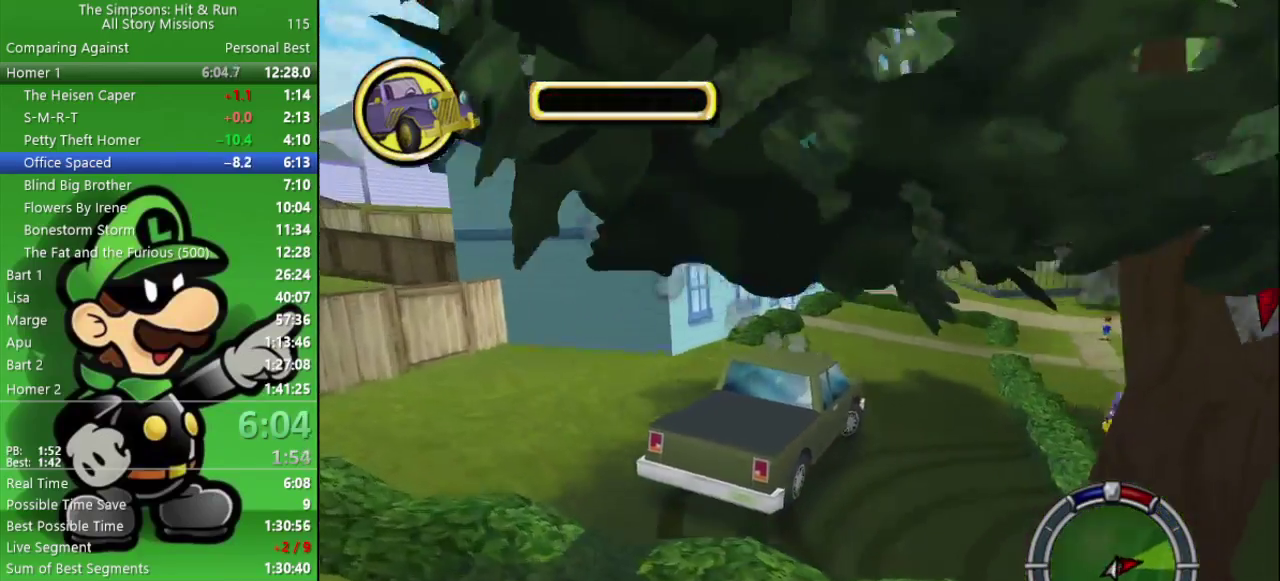
{"buttons": ["CIRCLE"], "left_stick": "right", "right_stick": "center", "events": [[233, "left_stick", "center"], [483, "left_stick", "right"]]}
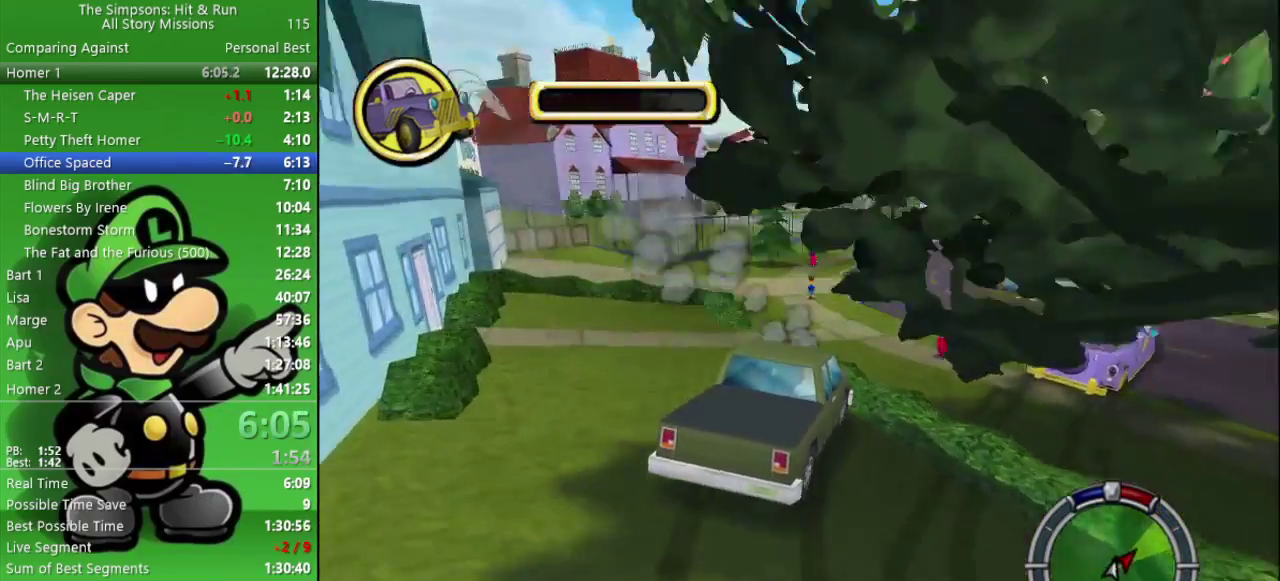
{"buttons": [], "left_stick": "down-right", "right_stick": "center", "events": [[117, "left_stick", "center"], [400, "left_stick", "down-right"], [467, "CIRCLE", "up"]]}
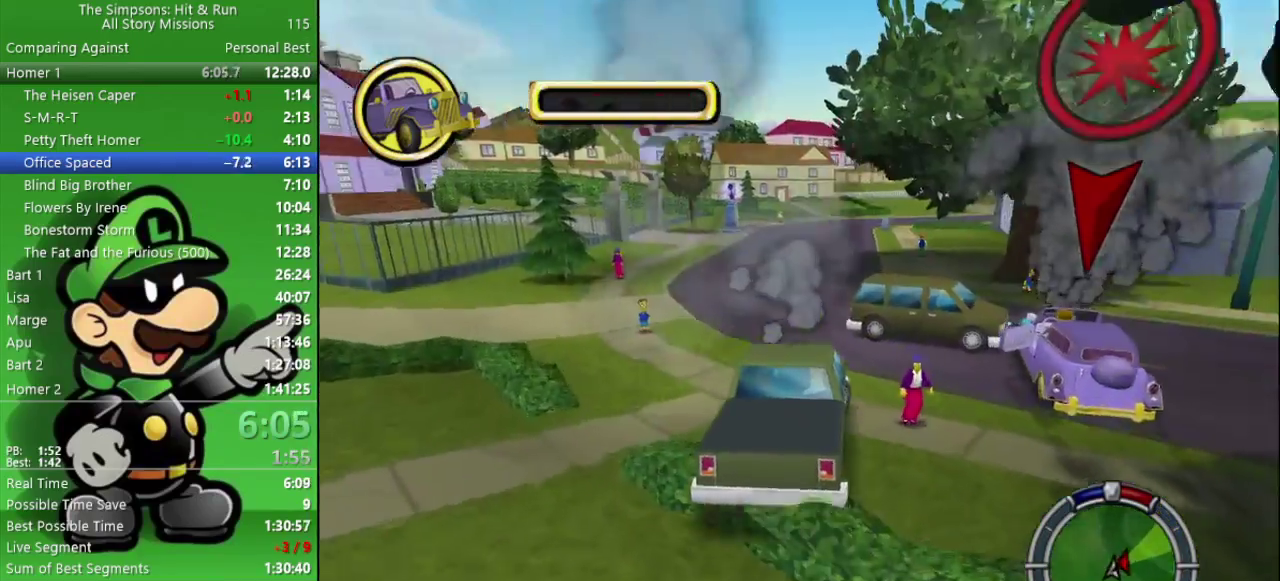
{"buttons": ["CIRCLE"], "left_stick": "left", "right_stick": "center", "events": [[17, "CROSS", "down"], [233, "left_stick", "up-left"], [367, "CIRCLE", "down"], [400, "CROSS", "up"], [500, "left_stick", "left"]]}
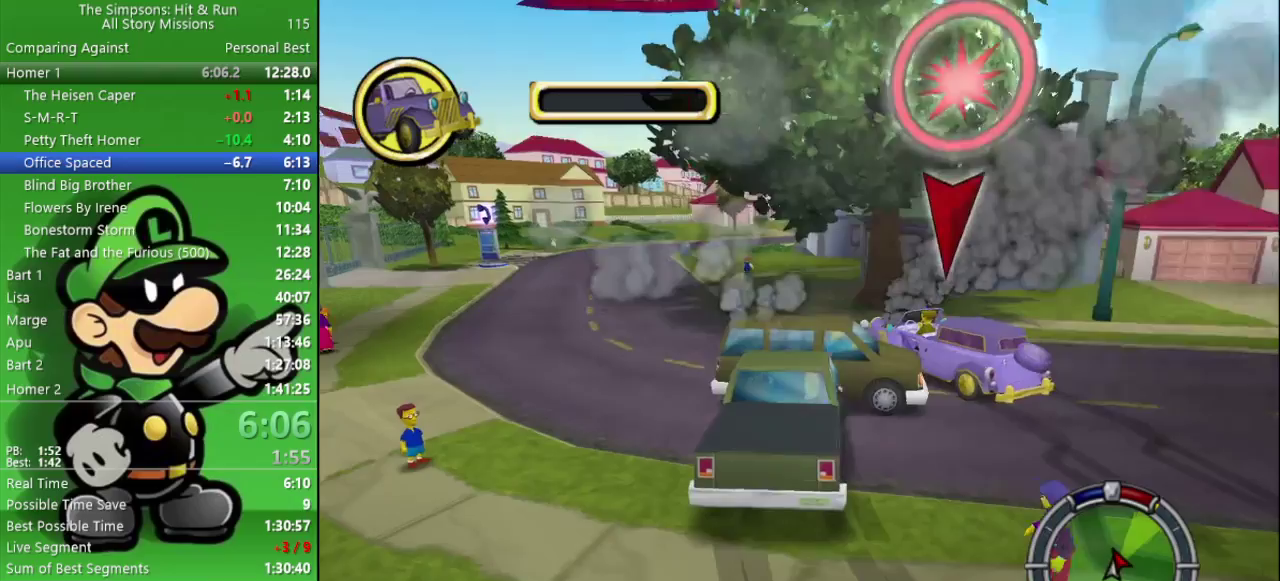
{"buttons": ["CIRCLE"], "left_stick": "center", "right_stick": "center", "events": [[67, "R2", "down"], [167, "left_stick", "up-left"], [217, "left_stick", "center"], [250, "R2", "up"]]}
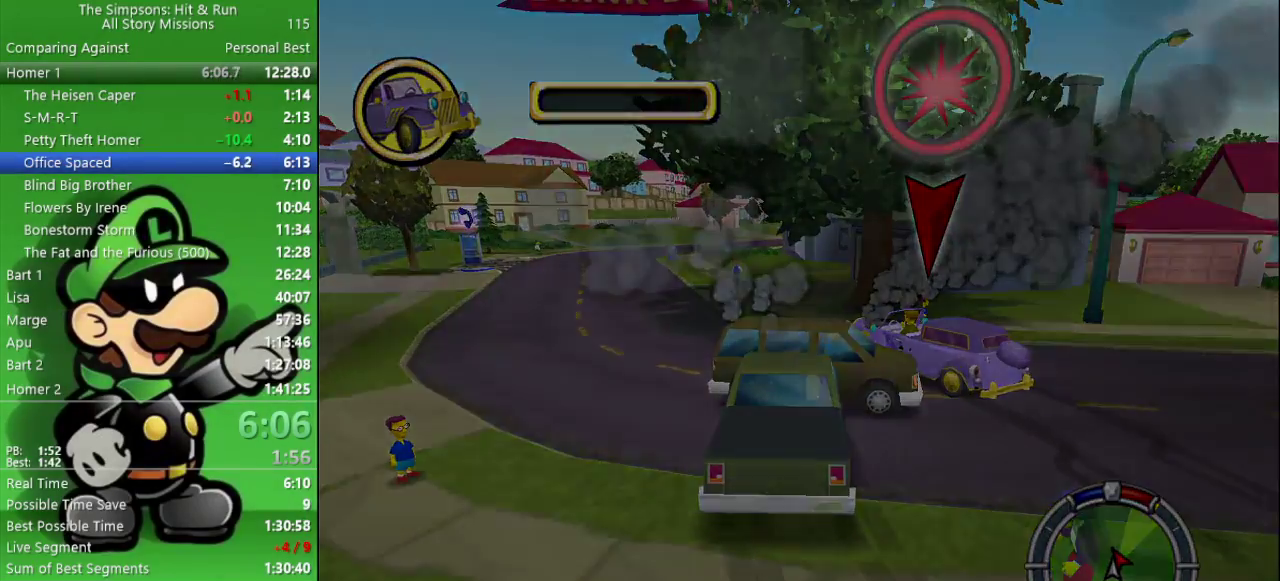
{"buttons": ["CROSS", "CIRCLE", "L2"], "left_stick": "center", "right_stick": "center", "events": [[50, "CROSS", "down"], [67, "L2", "down"]]}
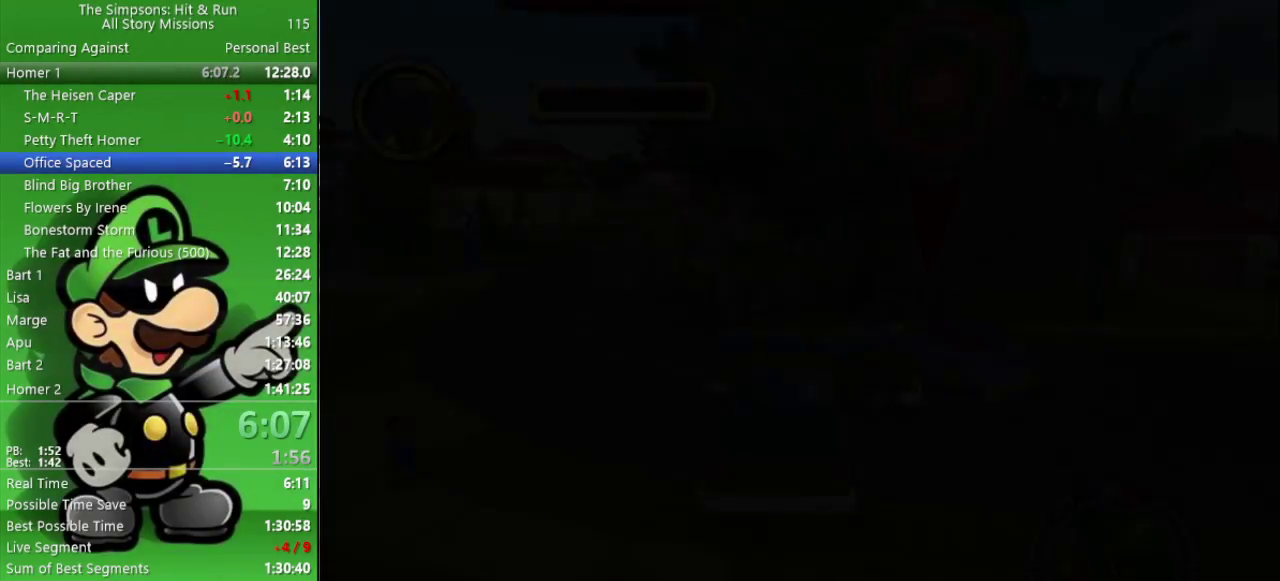
{"buttons": ["CIRCLE"], "left_stick": "center", "right_stick": "center", "events": [[117, "CROSS", "up"], [150, "L2", "up"]]}
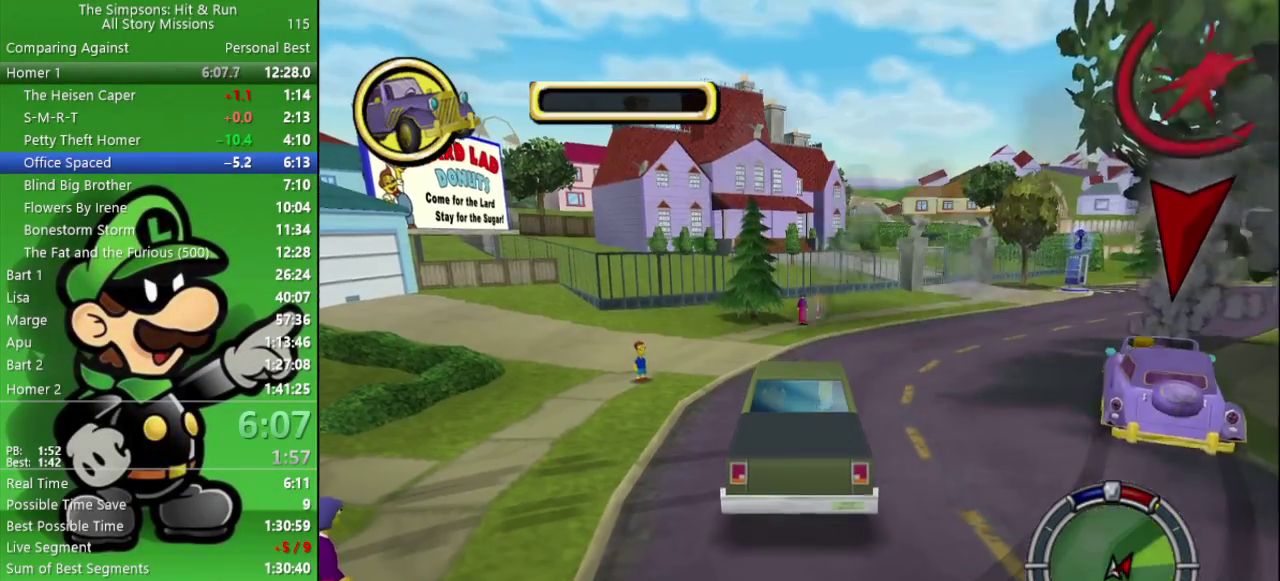
{"buttons": ["CIRCLE"], "left_stick": "right", "right_stick": "center", "events": [[200, "left_stick", "right"]]}
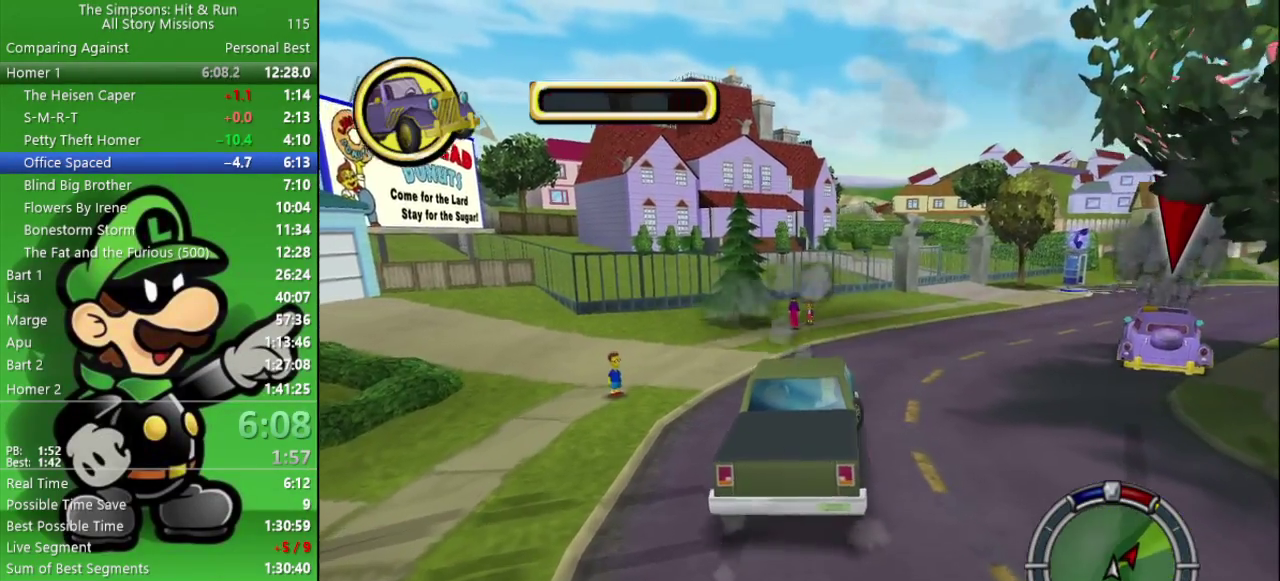
{"buttons": ["CIRCLE"], "left_stick": "center", "right_stick": "center", "events": [[450, "left_stick", "center"]]}